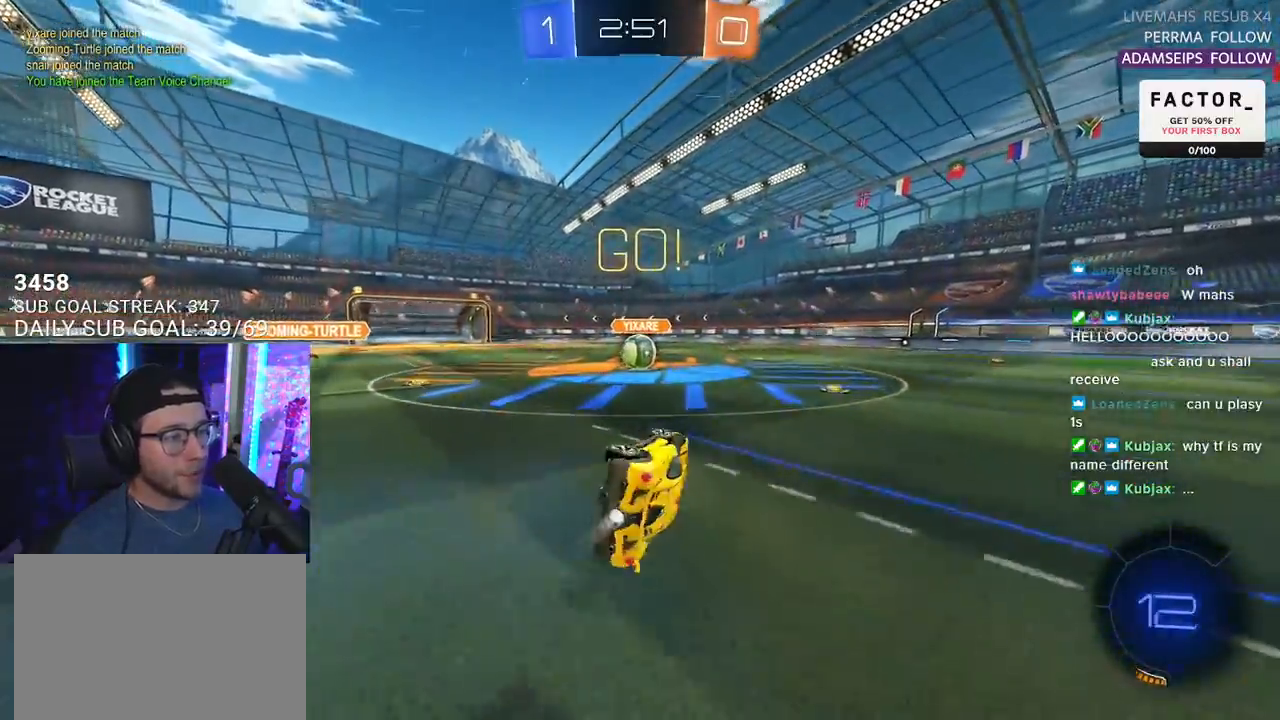
Gameplay with a controller (PlayStation layout); each line is a JSON object with the inputs held at the frame after it. "events" lists button and stick changes between this image and that frame as [ms after this image, input, new state], when the widget could be followed in between. Not read: START.
{"buttons": ["R1", "R2"], "left_stick": "center", "right_stick": "center", "events": [[183, "L1", "up"], [183, "left_stick", "center"], [250, "SQUARE", "up"], [367, "left_stick", "left"], [433, "left_stick", "center"]]}
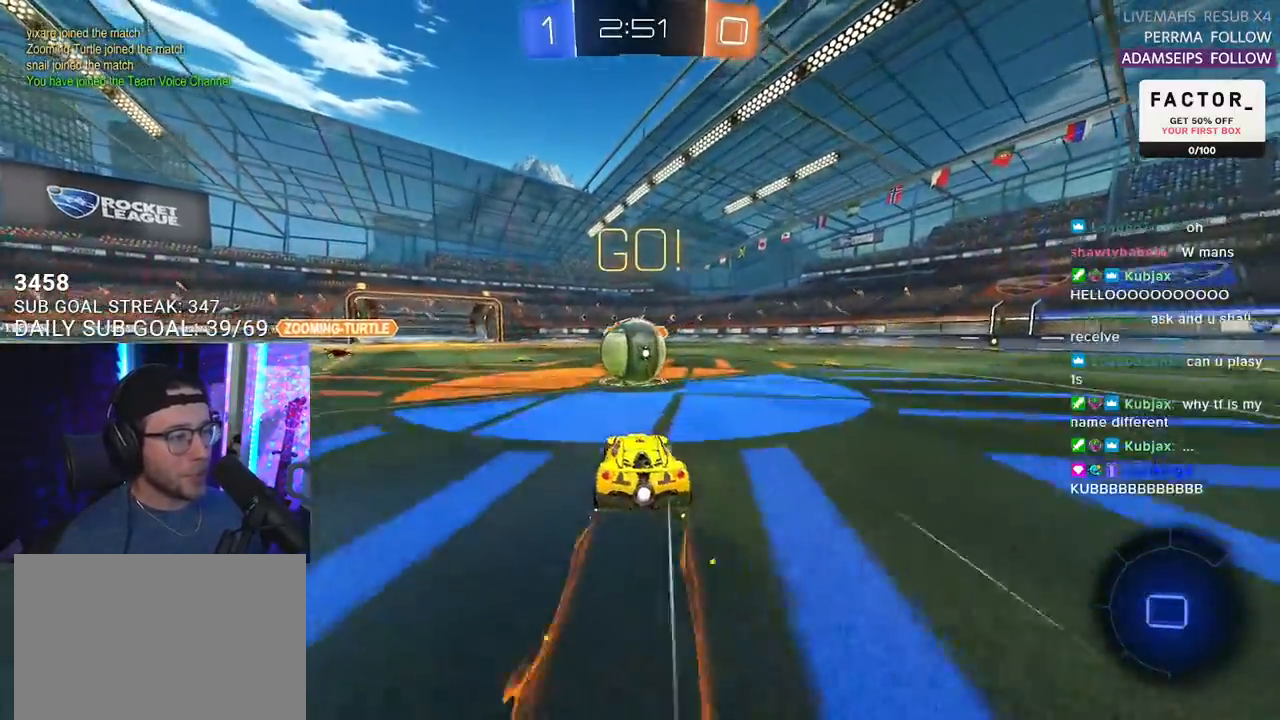
{"buttons": ["SQUARE", "R1", "R2", "L3"], "left_stick": "down", "right_stick": "center", "events": [[67, "CROSS", "down"], [150, "left_stick", "up-right"], [167, "CROSS", "up"], [267, "CROSS", "down"], [267, "L3", "down"], [333, "SQUARE", "down"], [367, "left_stick", "down"], [383, "CROSS", "up"]]}
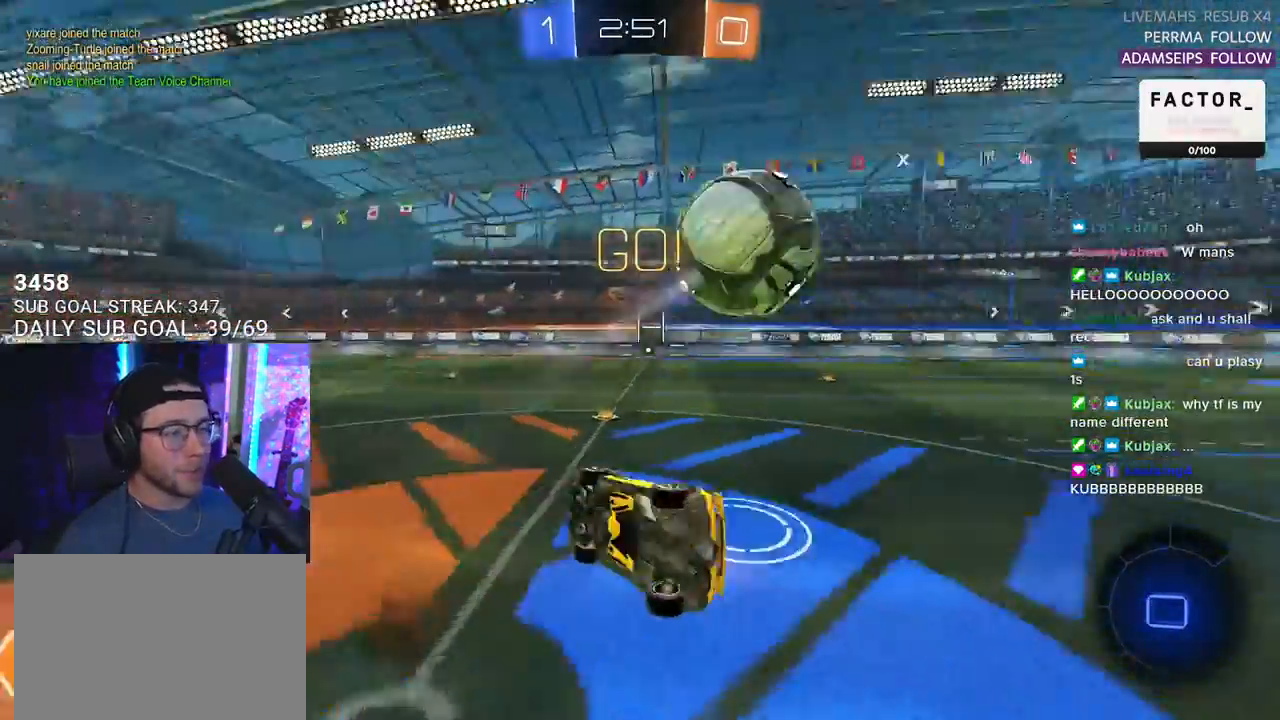
{"buttons": ["TRIANGLE", "R2", "L3"], "left_stick": "down", "right_stick": "center", "events": [[67, "SQUARE", "up"], [167, "R1", "up"], [467, "TRIANGLE", "down"]]}
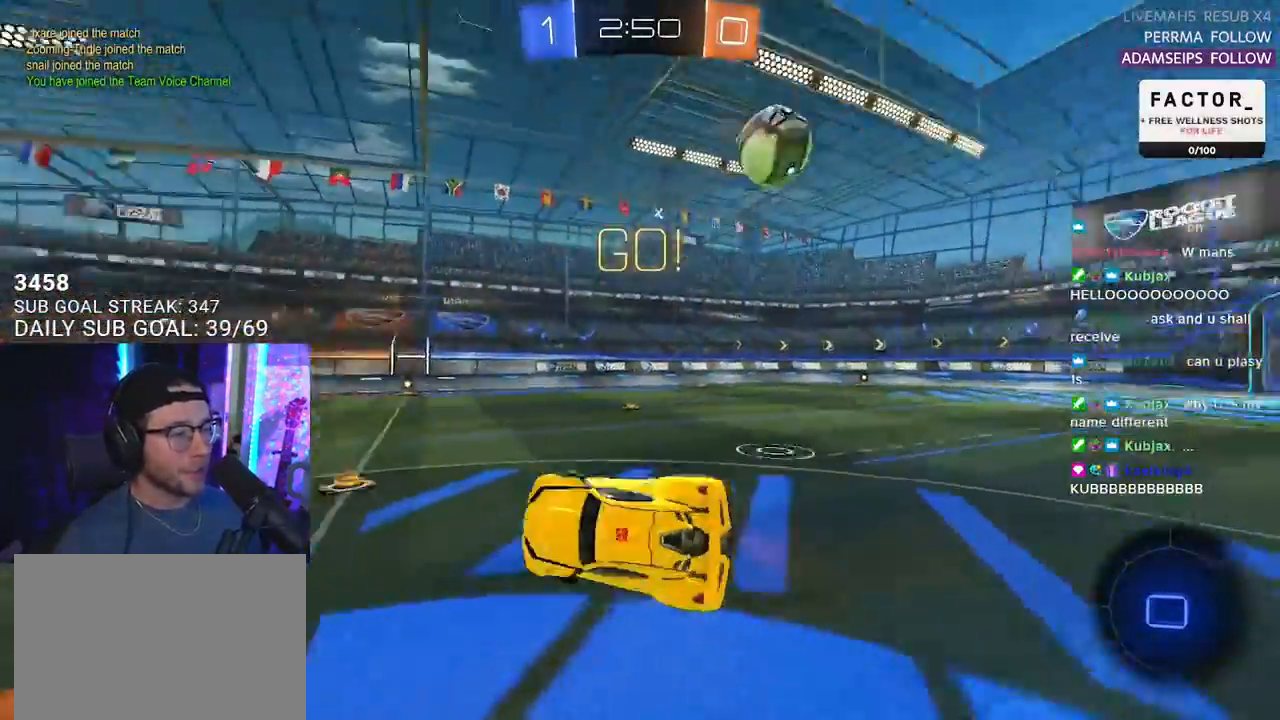
{"buttons": ["R2"], "left_stick": "left", "right_stick": "center", "events": [[83, "L3", "up"], [83, "TRIANGLE", "up"], [183, "left_stick", "center"], [350, "left_stick", "left"]]}
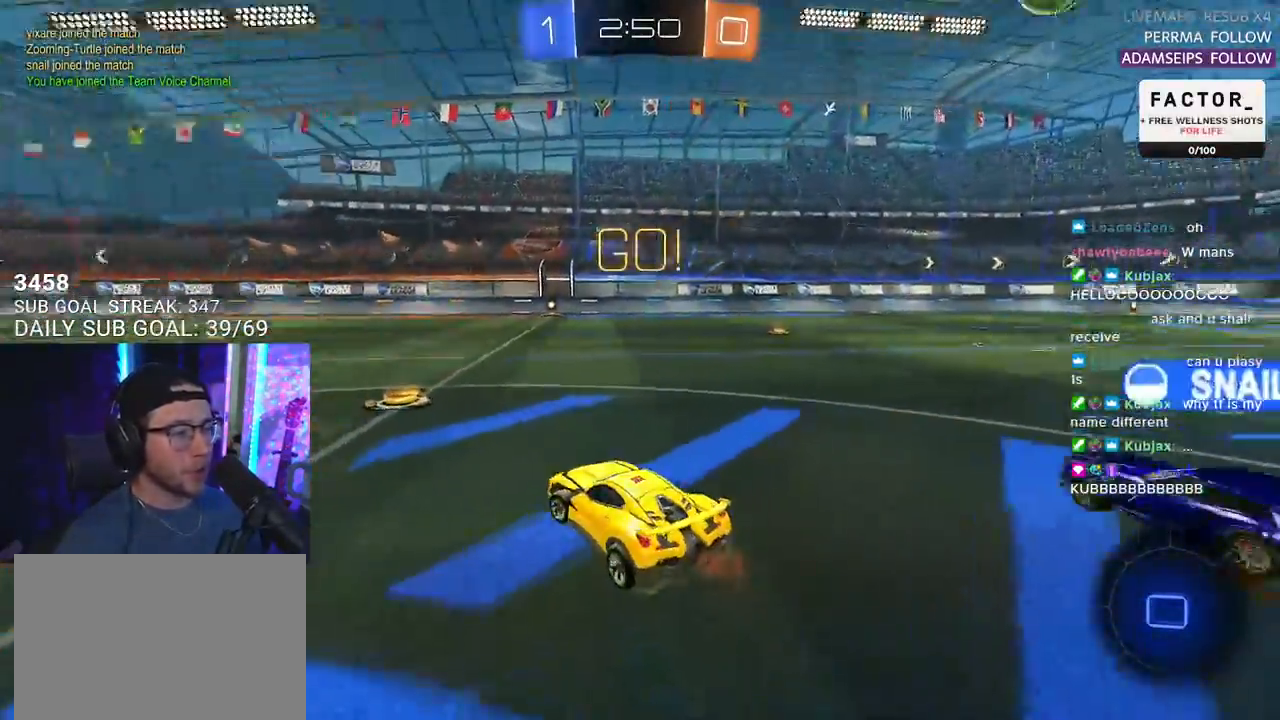
{"buttons": ["R2"], "left_stick": "right", "right_stick": "center", "events": [[167, "left_stick", "center"], [267, "left_stick", "right"]]}
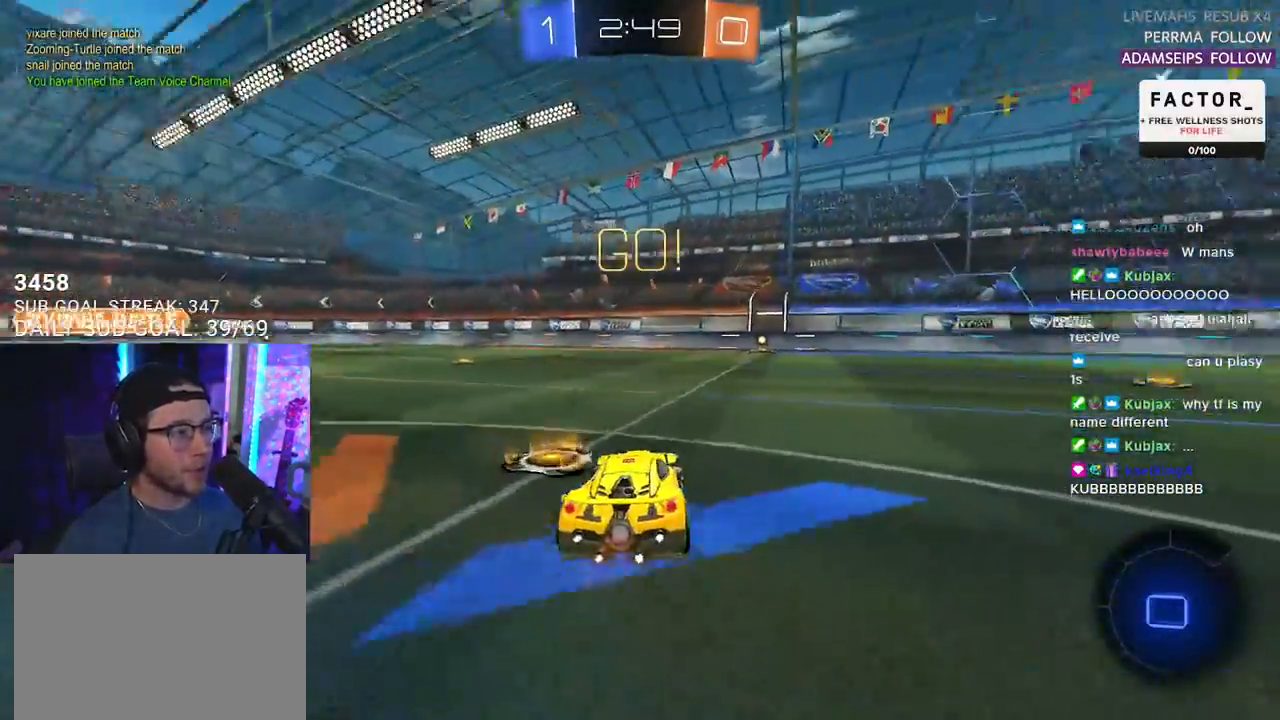
{"buttons": ["SQUARE", "R1", "R2"], "left_stick": "down", "right_stick": "center", "events": [[100, "left_stick", "center"], [200, "left_stick", "up-right"], [250, "R1", "down"], [283, "CROSS", "down"], [333, "CROSS", "up"], [333, "L2", "down"], [333, "left_stick", "up-left"], [383, "CROSS", "down"], [433, "SQUARE", "down"], [450, "L2", "up"], [467, "left_stick", "down"], [500, "CROSS", "up"]]}
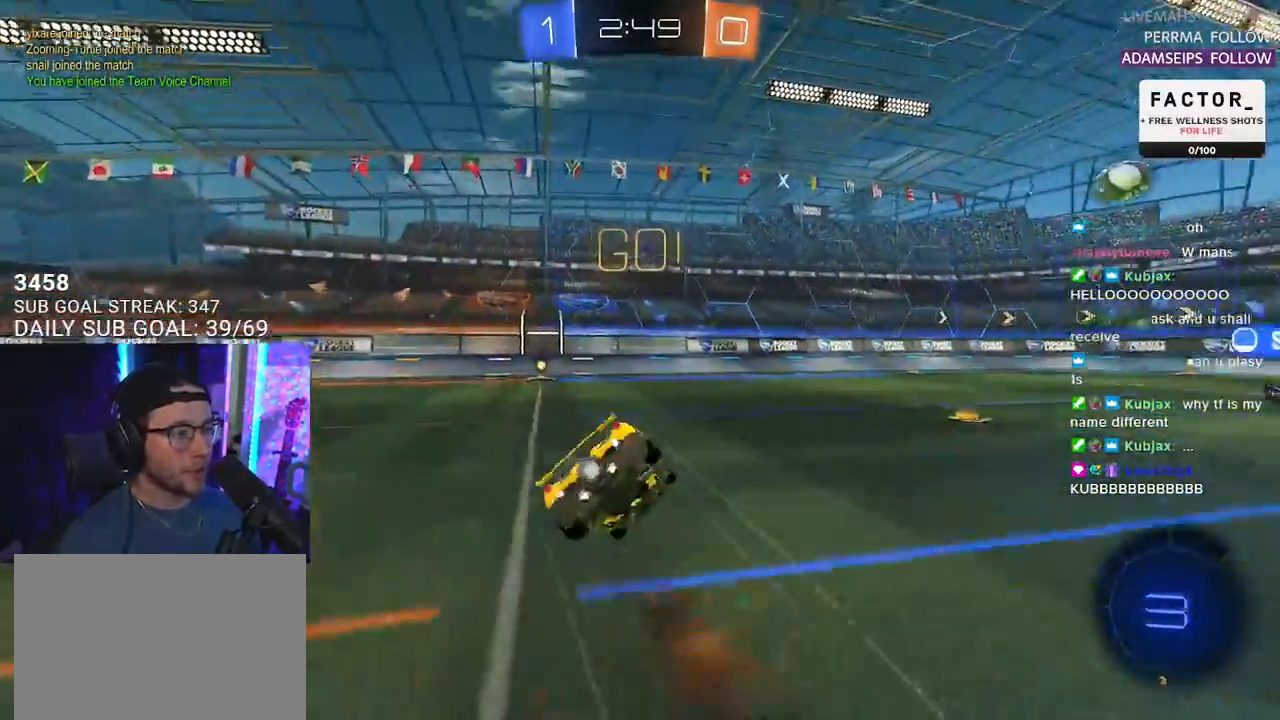
{"buttons": ["L2", "R1", "R2"], "left_stick": "down-left", "right_stick": "center", "events": [[33, "L2", "down"], [33, "SQUARE", "up"], [100, "left_stick", "down-left"], [267, "R3", "down"], [483, "R3", "up"]]}
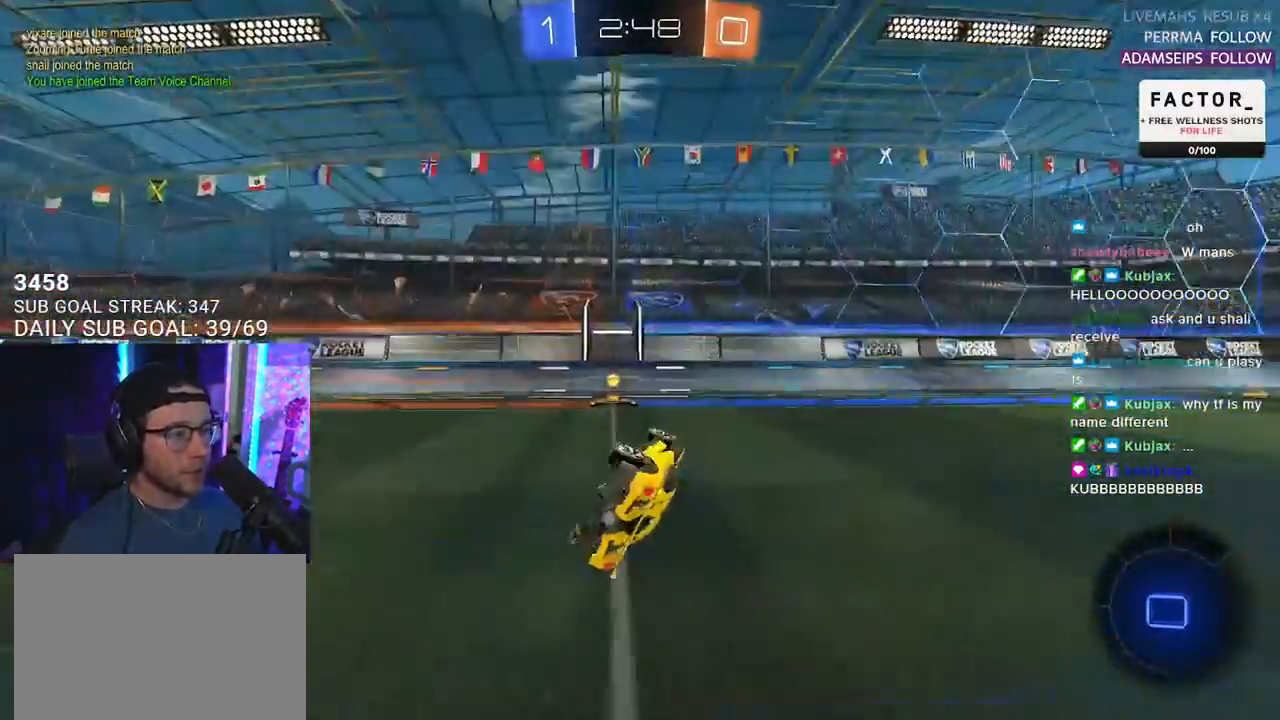
{"buttons": ["TRIANGLE", "R2"], "left_stick": "right", "right_stick": "center", "events": [[67, "R1", "up"], [300, "L2", "up"], [300, "left_stick", "right"], [483, "TRIANGLE", "down"]]}
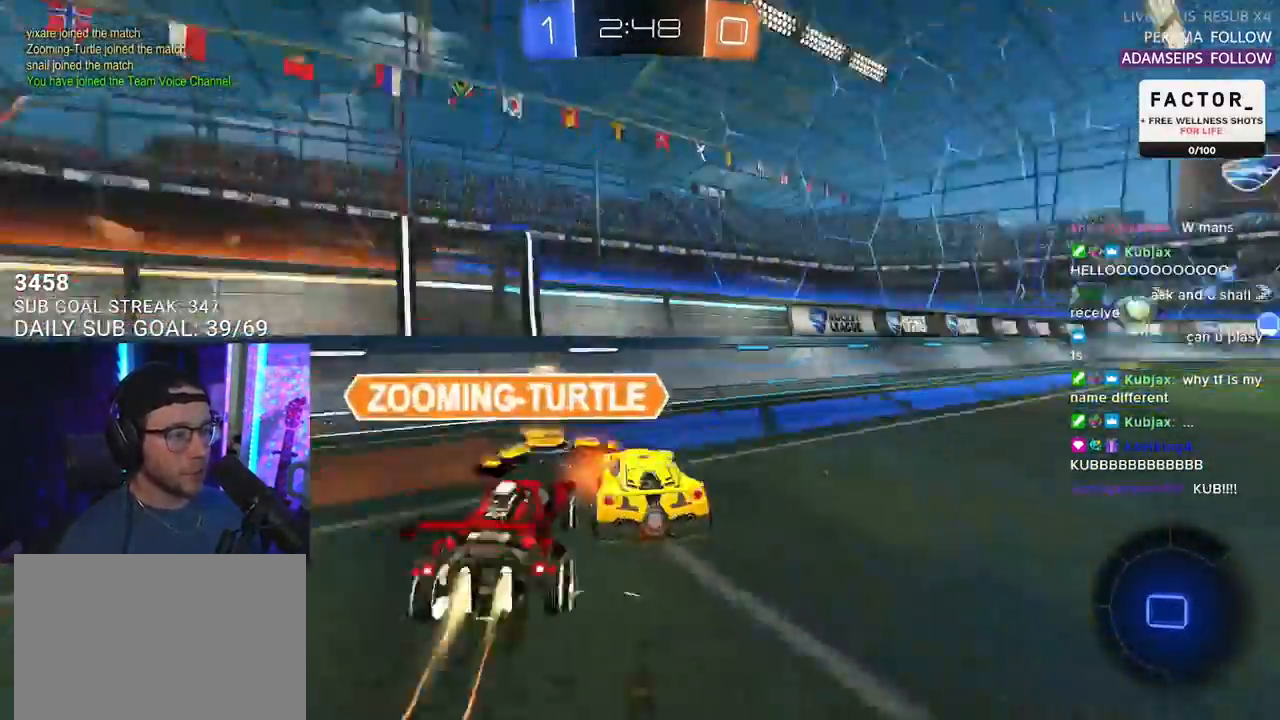
{"buttons": ["R2"], "left_stick": "up-right", "right_stick": "center", "events": [[67, "TRIANGLE", "up"], [167, "left_stick", "up-right"]]}
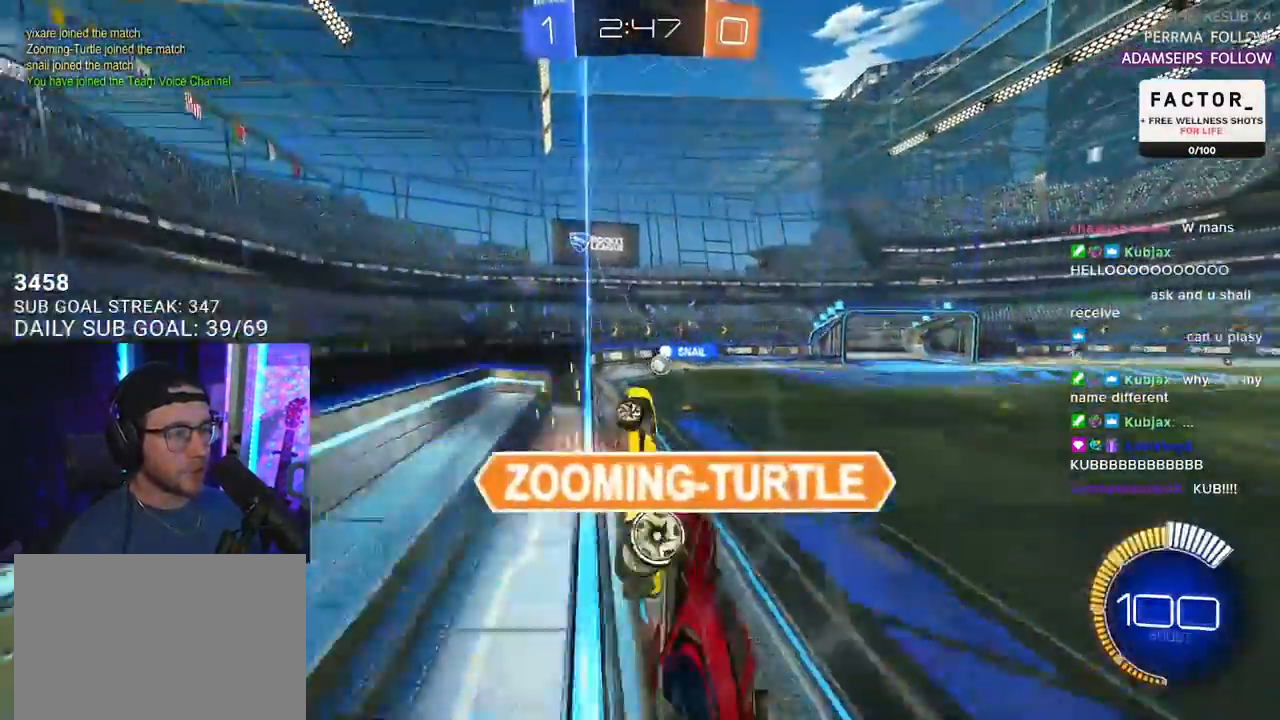
{"buttons": ["R2"], "left_stick": "up-right", "right_stick": "center", "events": [[83, "SQUARE", "down"], [167, "SQUARE", "up"]]}
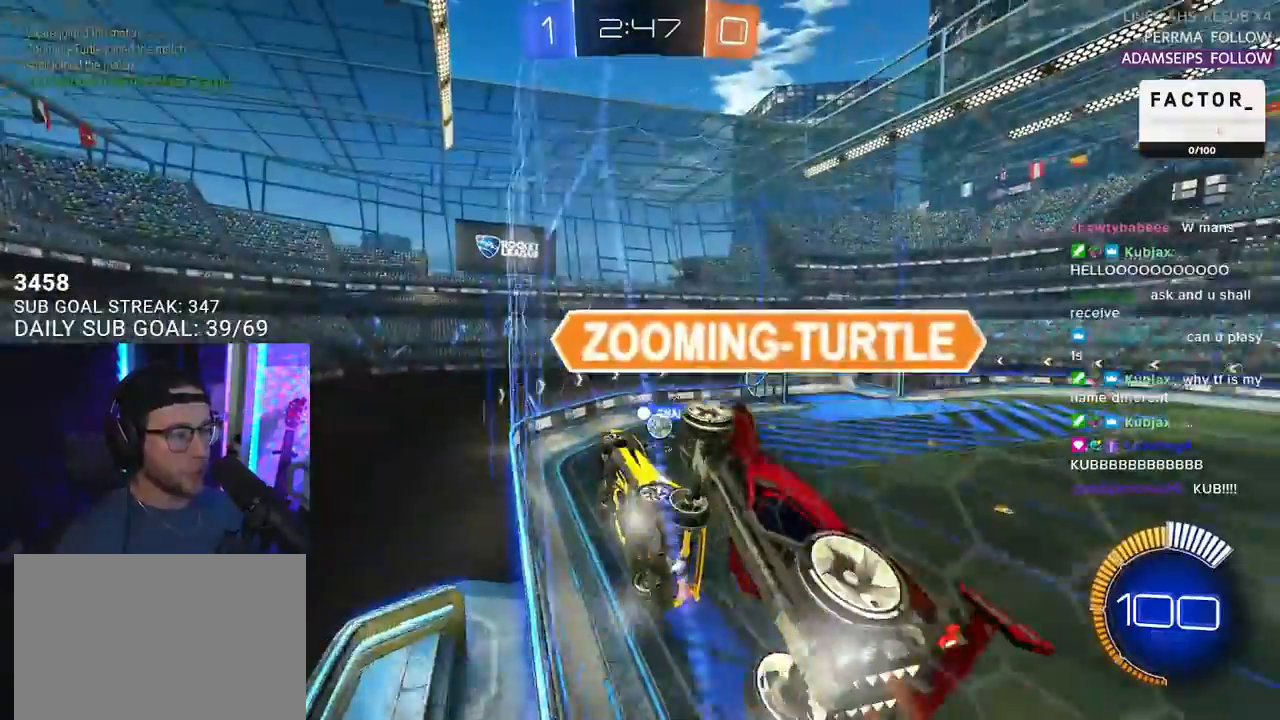
{"buttons": ["R2"], "left_stick": "up-right", "right_stick": "center", "events": []}
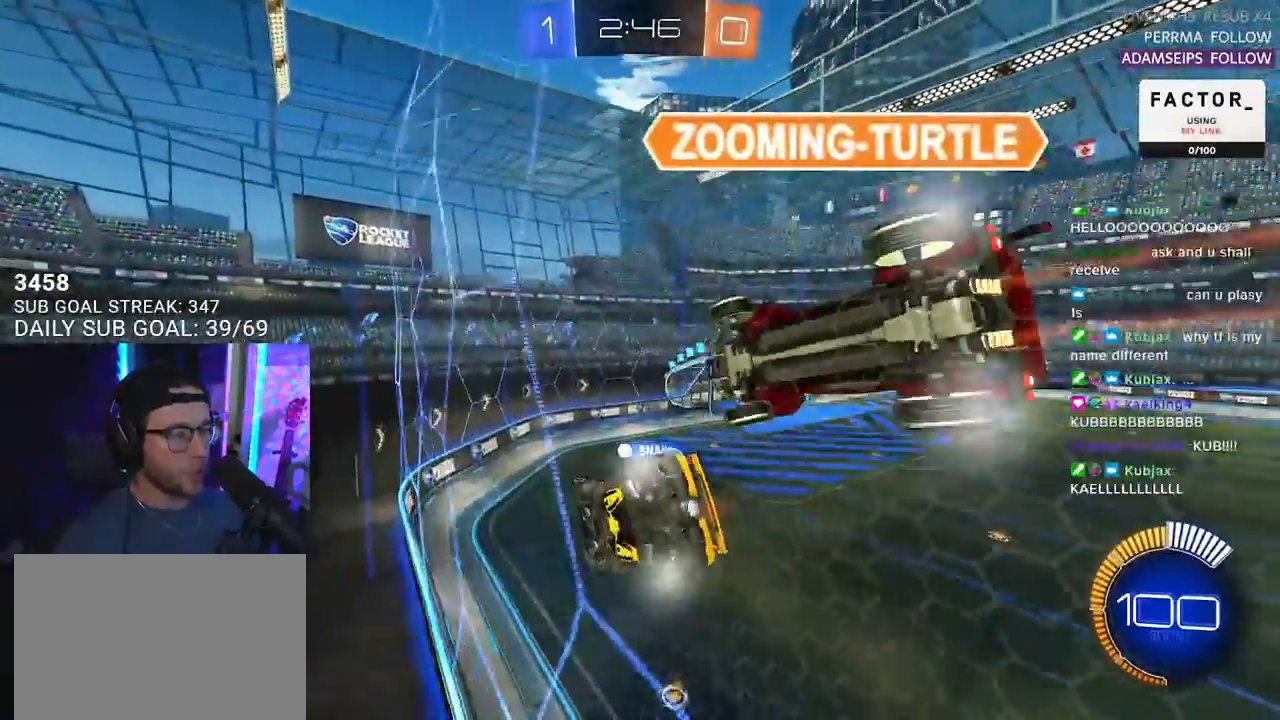
{"buttons": ["R2"], "left_stick": "right", "right_stick": "center", "events": [[200, "left_stick", "center"], [383, "left_stick", "right"]]}
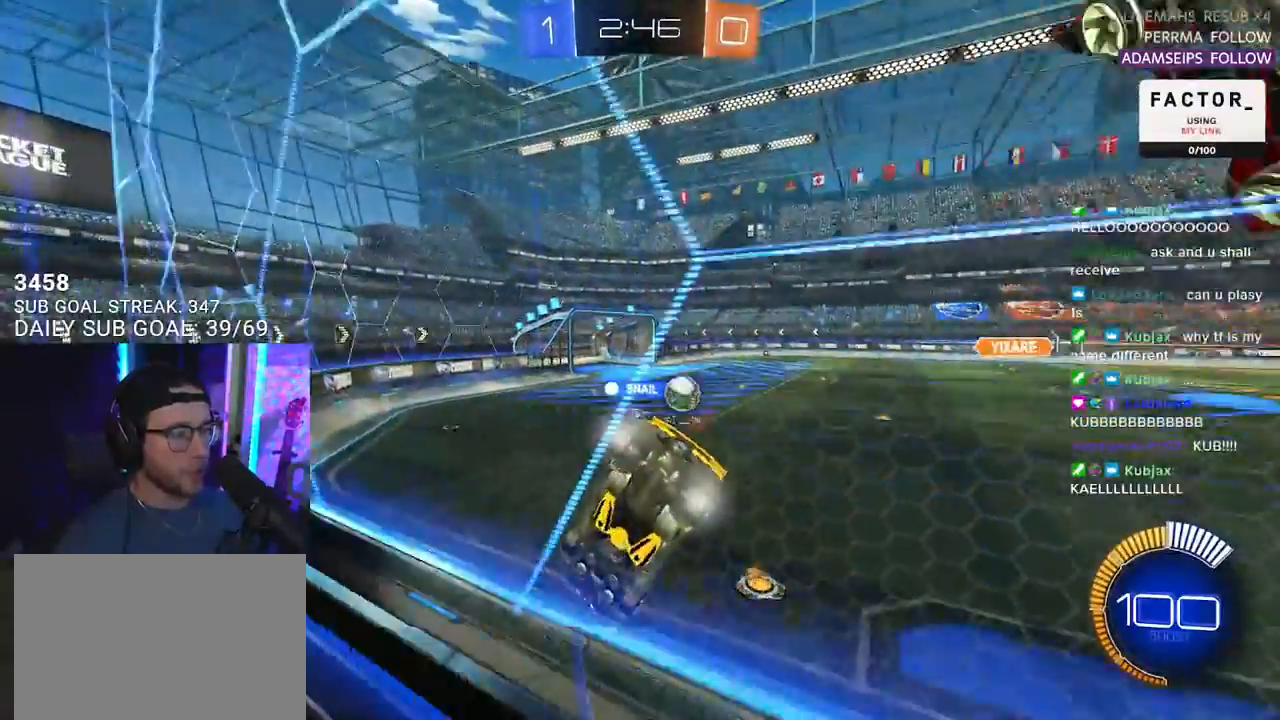
{"buttons": ["R1", "R2"], "left_stick": "center", "right_stick": "center", "events": [[283, "R1", "down"], [383, "left_stick", "left"], [483, "left_stick", "center"]]}
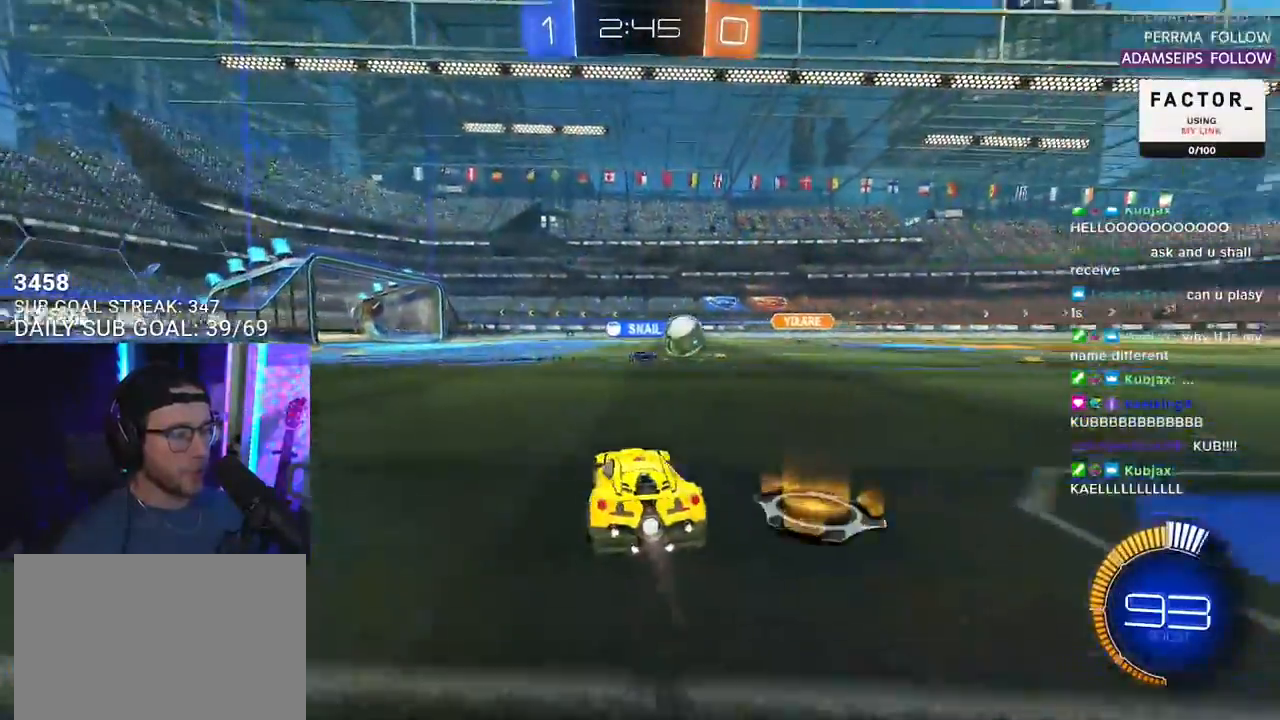
{"buttons": ["R2"], "left_stick": "center", "right_stick": "center", "events": [[167, "left_stick", "right"], [300, "left_stick", "center"], [367, "R1", "up"]]}
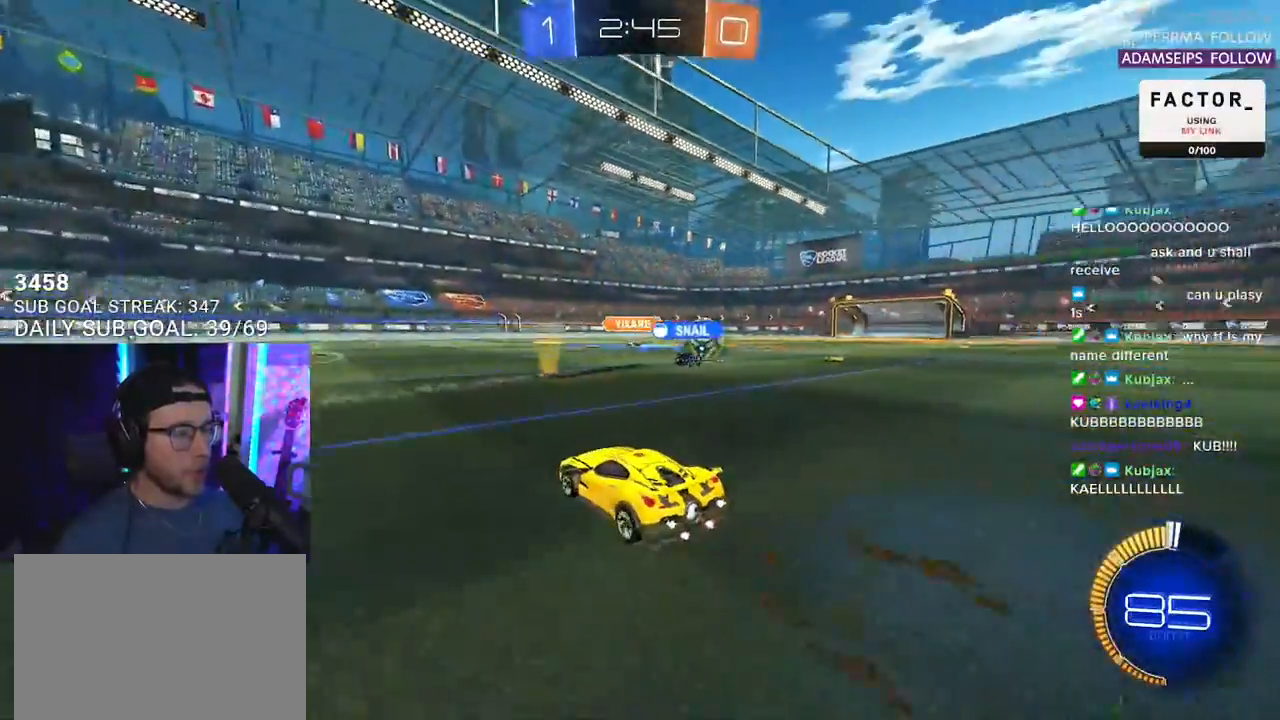
{"buttons": ["R2"], "left_stick": "right", "right_stick": "center", "events": [[150, "left_stick", "right"]]}
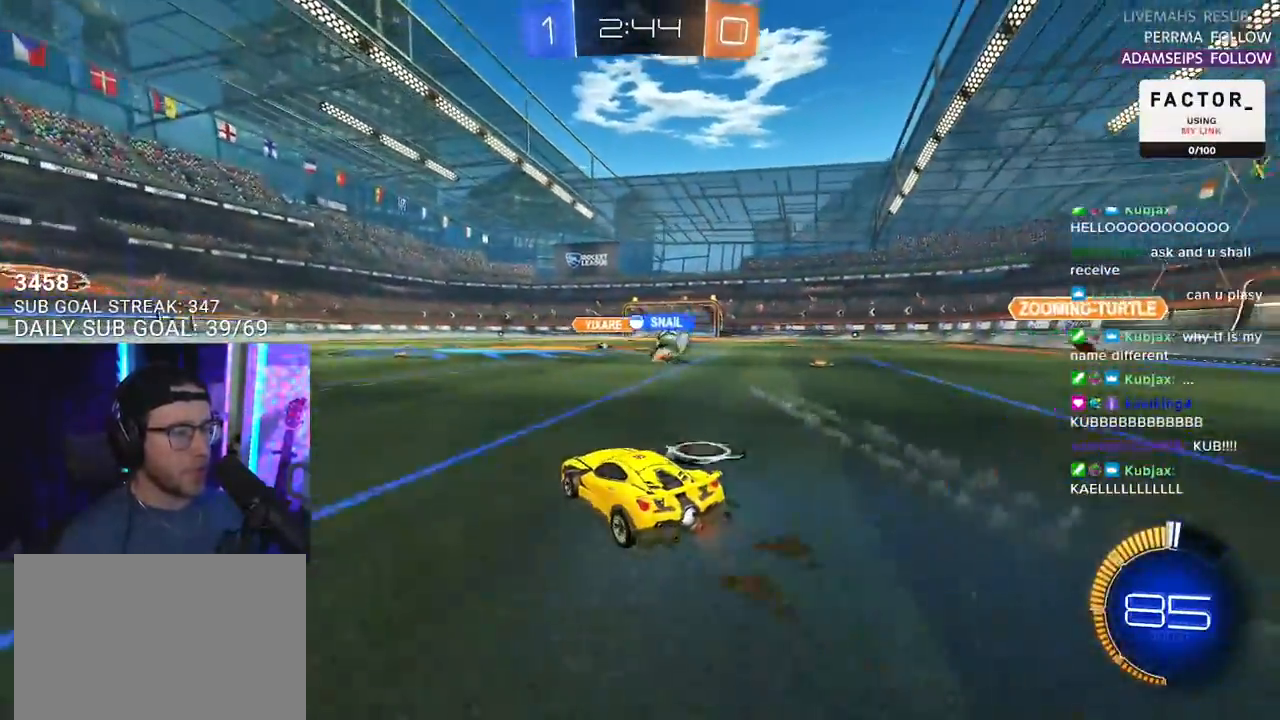
{"buttons": ["R2"], "left_stick": "right", "right_stick": "center", "events": []}
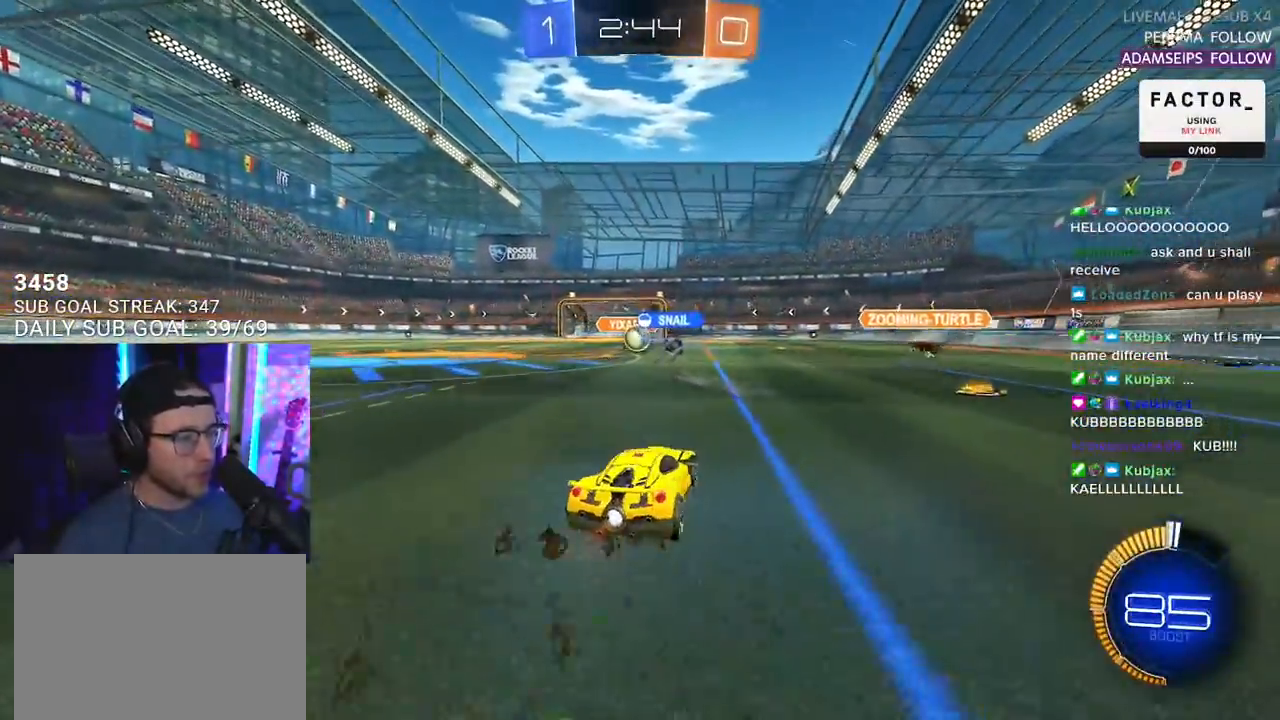
{"buttons": ["R2"], "left_stick": "down-left", "right_stick": "center", "events": [[67, "left_stick", "center"], [183, "left_stick", "down-left"]]}
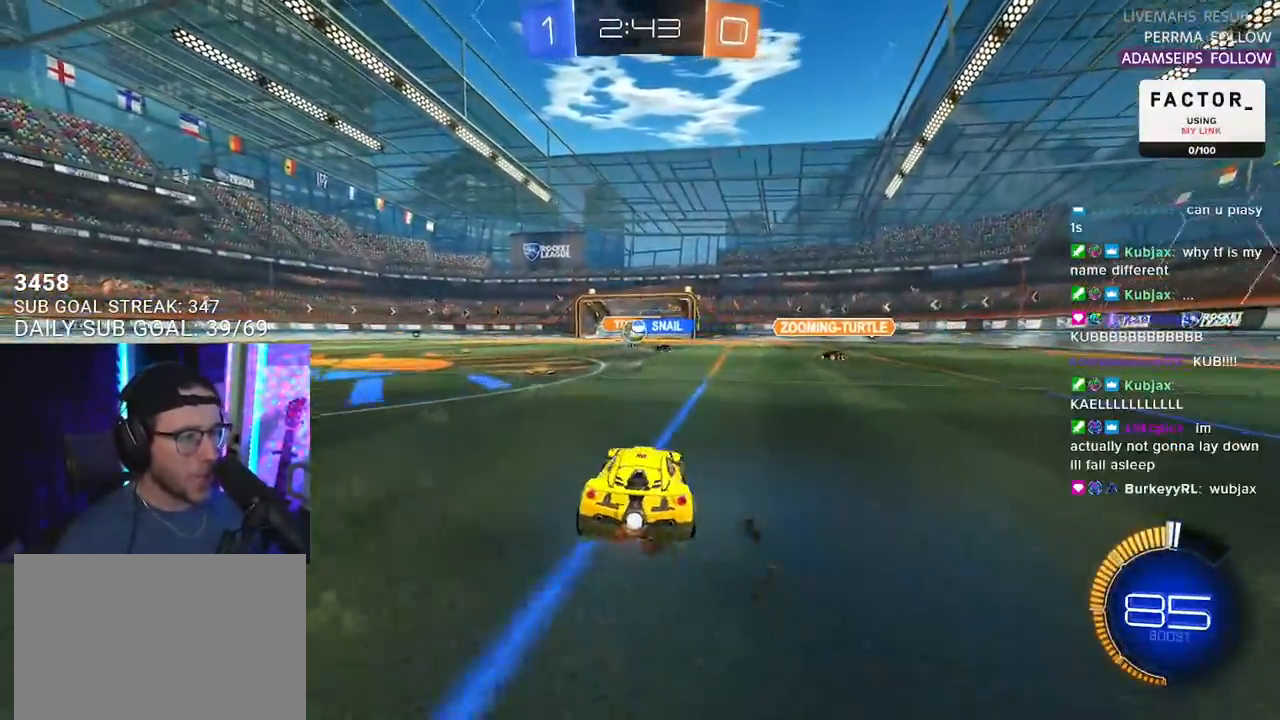
{"buttons": ["R2"], "left_stick": "up-right", "right_stick": "center", "events": [[200, "left_stick", "center"], [333, "left_stick", "up-right"]]}
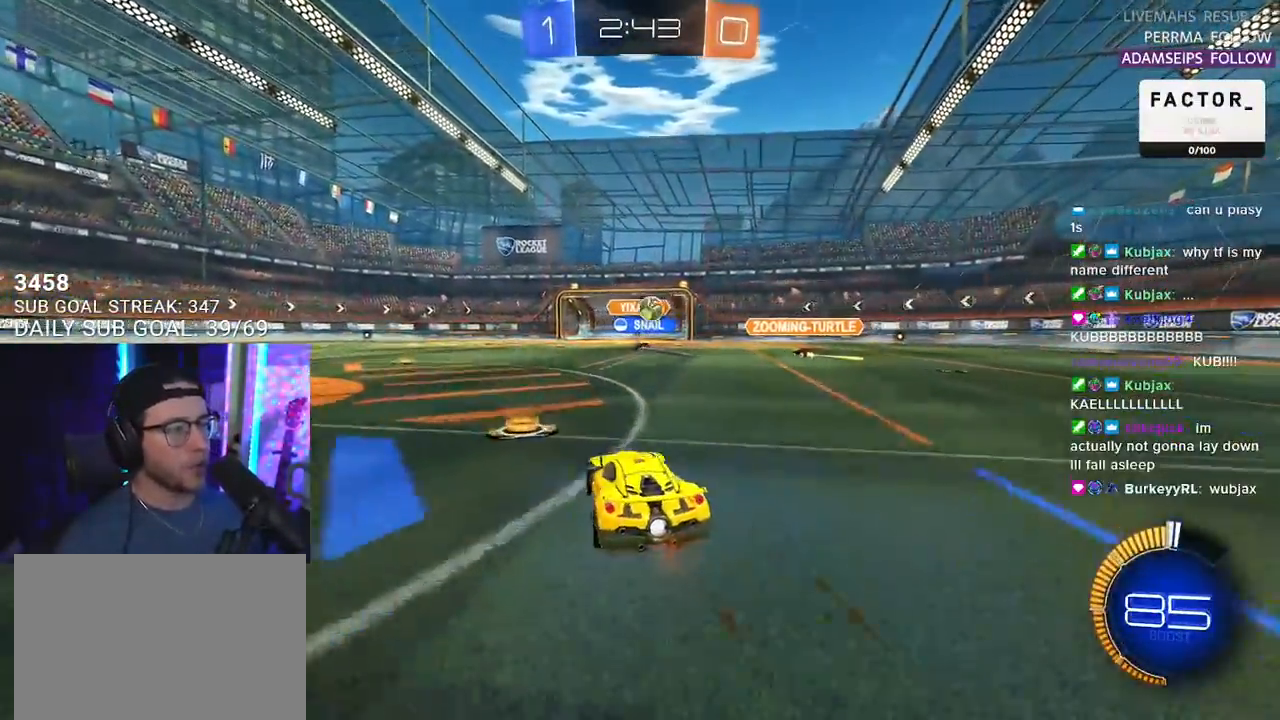
{"buttons": ["R2"], "left_stick": "center", "right_stick": "center", "events": [[83, "left_stick", "center"], [300, "left_stick", "right"], [400, "left_stick", "center"]]}
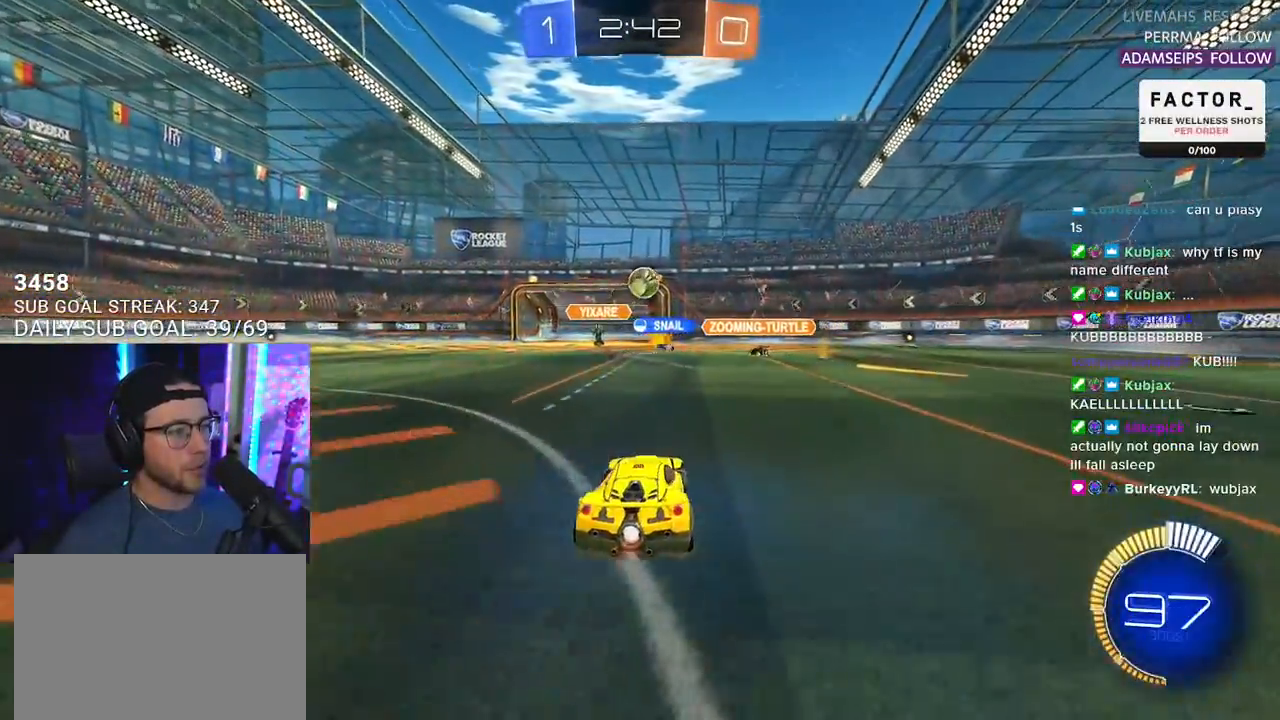
{"buttons": ["L2", "R2"], "left_stick": "left", "right_stick": "center", "events": [[383, "left_stick", "left"], [500, "L2", "down"]]}
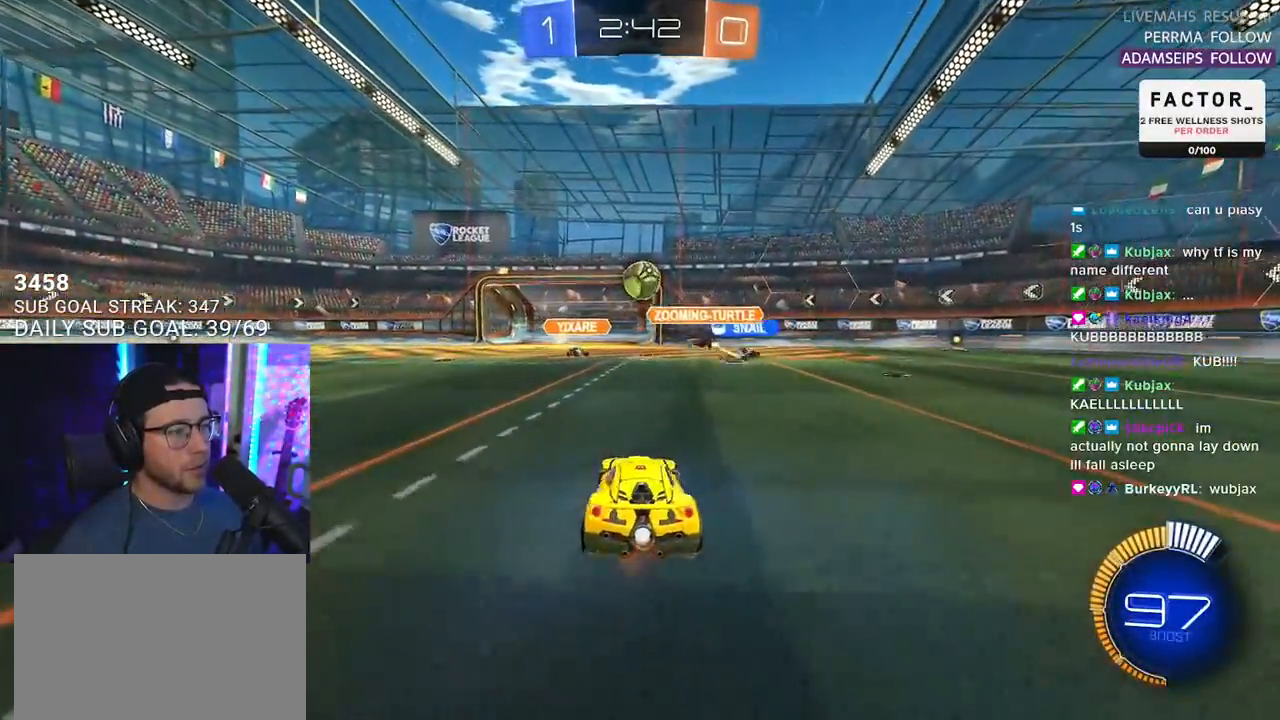
{"buttons": ["R1", "R2"], "left_stick": "left", "right_stick": "center", "events": [[33, "R2", "up"], [183, "L2", "up"], [183, "R2", "down"], [250, "left_stick", "center"], [400, "left_stick", "left"], [500, "R1", "down"]]}
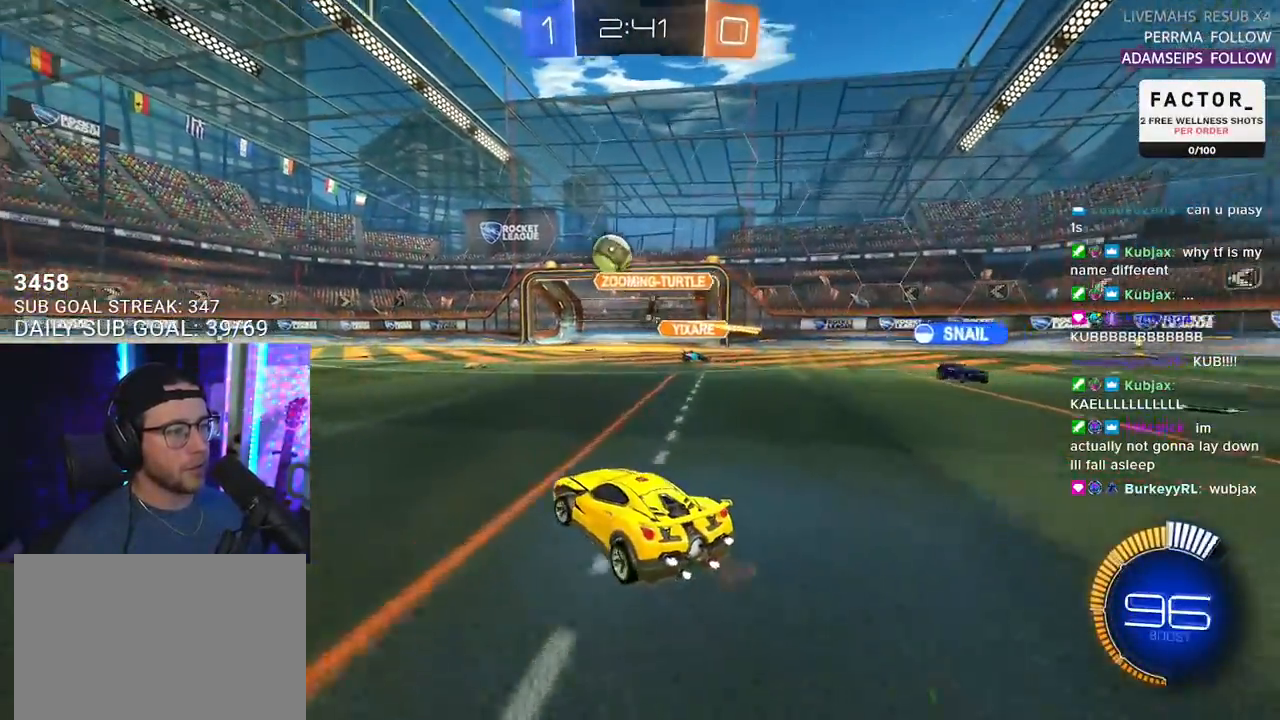
{"buttons": ["SQUARE", "L2", "R1", "R2"], "left_stick": "down-left", "right_stick": "center", "events": [[83, "left_stick", "center"], [183, "left_stick", "up-right"], [250, "CROSS", "down"], [333, "CROSS", "up"], [333, "L2", "down"], [350, "left_stick", "up-left"], [367, "CROSS", "down"], [400, "L2", "up"], [400, "SQUARE", "down"], [433, "left_stick", "down"], [483, "CROSS", "up"], [500, "L2", "down"], [500, "left_stick", "down-left"]]}
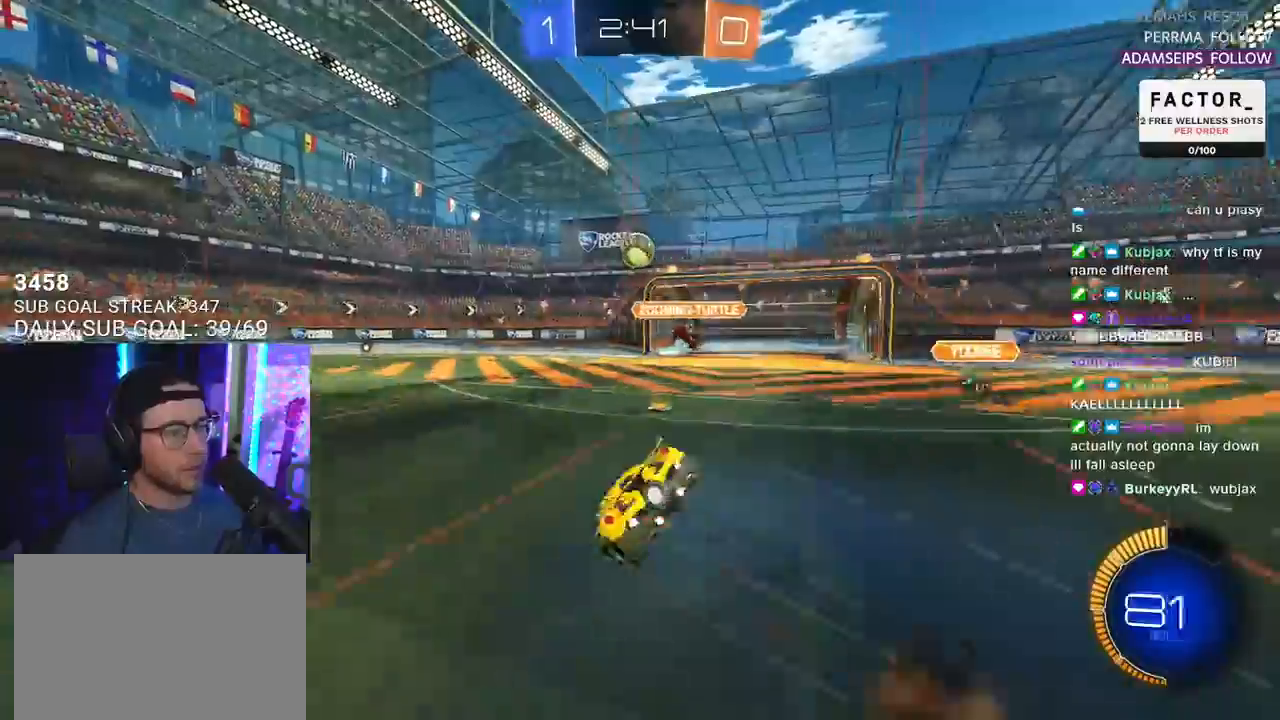
{"buttons": ["L2", "R2"], "left_stick": "down-left", "right_stick": "center", "events": [[183, "SQUARE", "up"], [500, "R1", "up"]]}
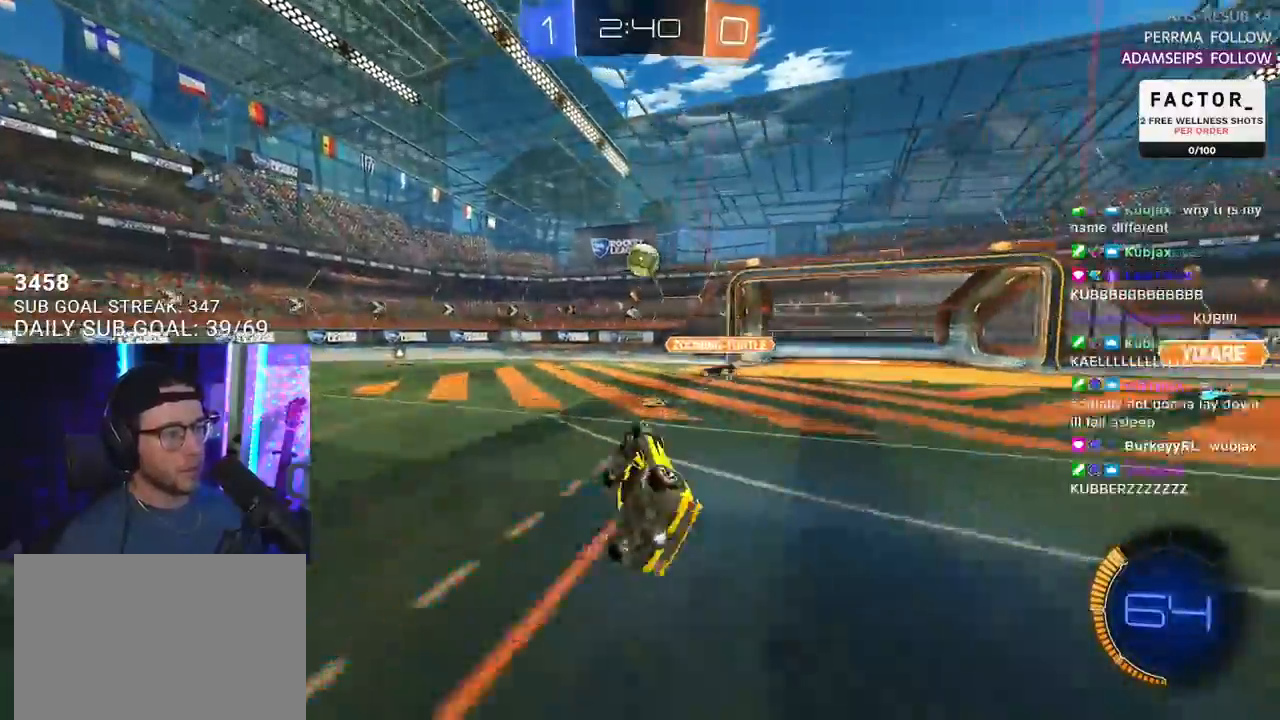
{"buttons": ["R1", "R2"], "left_stick": "center", "right_stick": "center", "events": [[233, "L2", "up"], [250, "left_stick", "center"], [283, "R1", "down"]]}
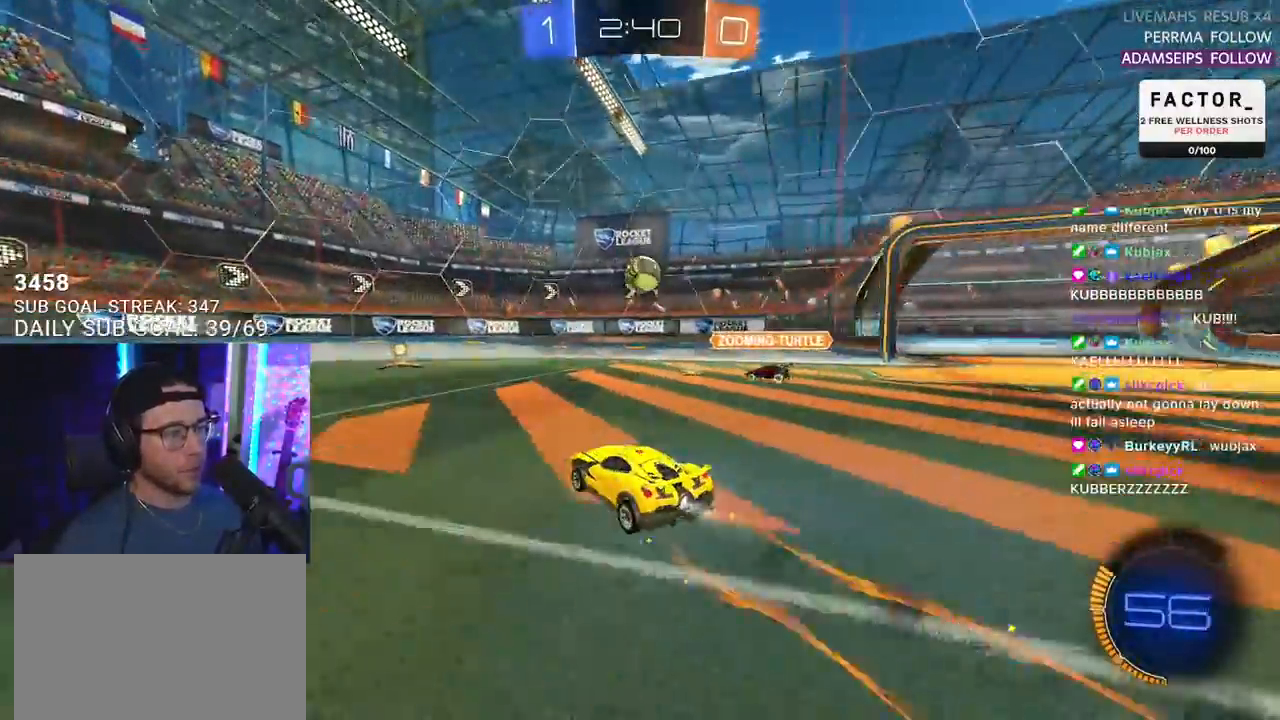
{"buttons": ["R2"], "left_stick": "left", "right_stick": "center", "events": [[350, "R1", "up"], [500, "left_stick", "left"]]}
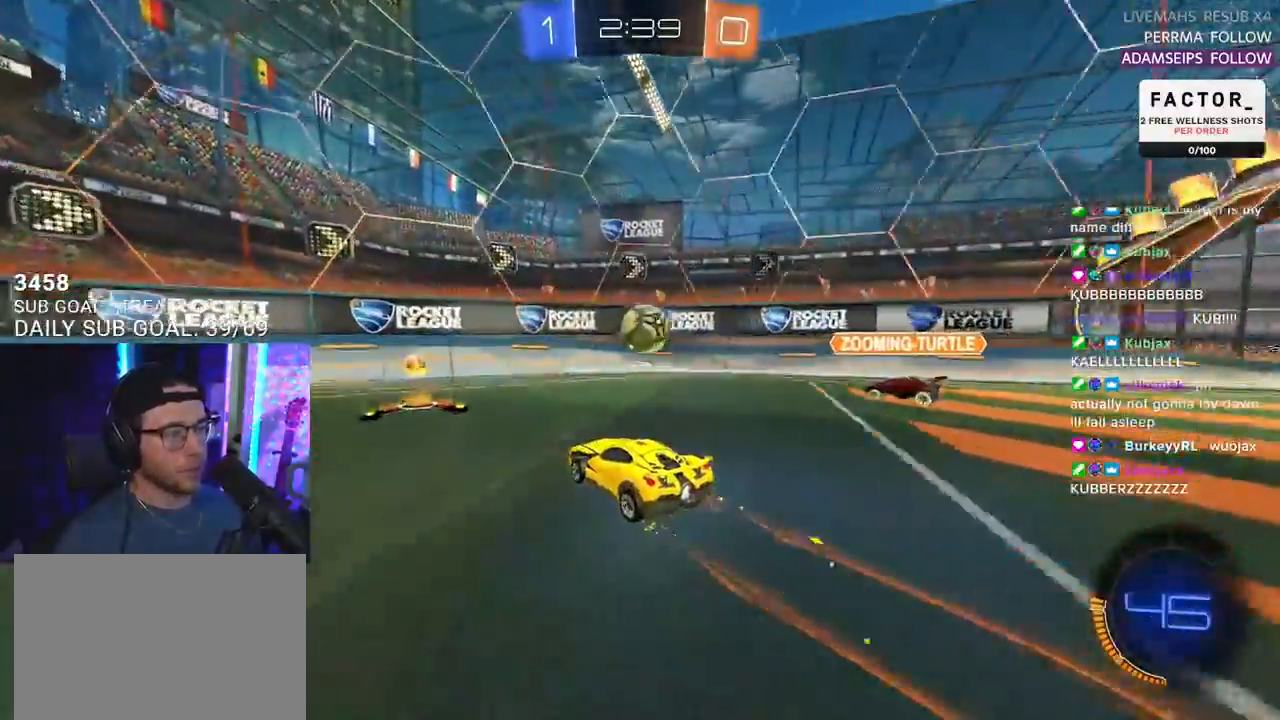
{"buttons": ["R2"], "left_stick": "left", "right_stick": "center", "events": [[183, "SQUARE", "down"], [367, "SQUARE", "up"]]}
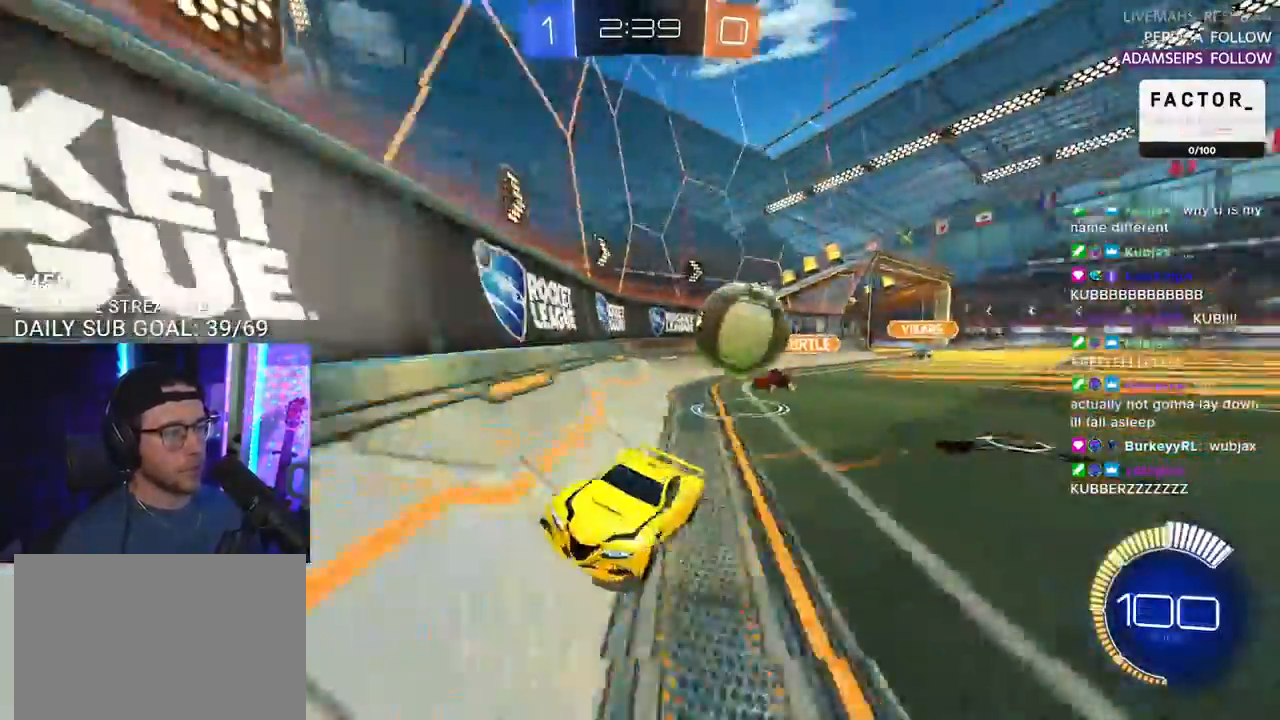
{"buttons": ["R2"], "left_stick": "left", "right_stick": "center", "events": [[150, "SQUARE", "down"], [233, "SQUARE", "up"]]}
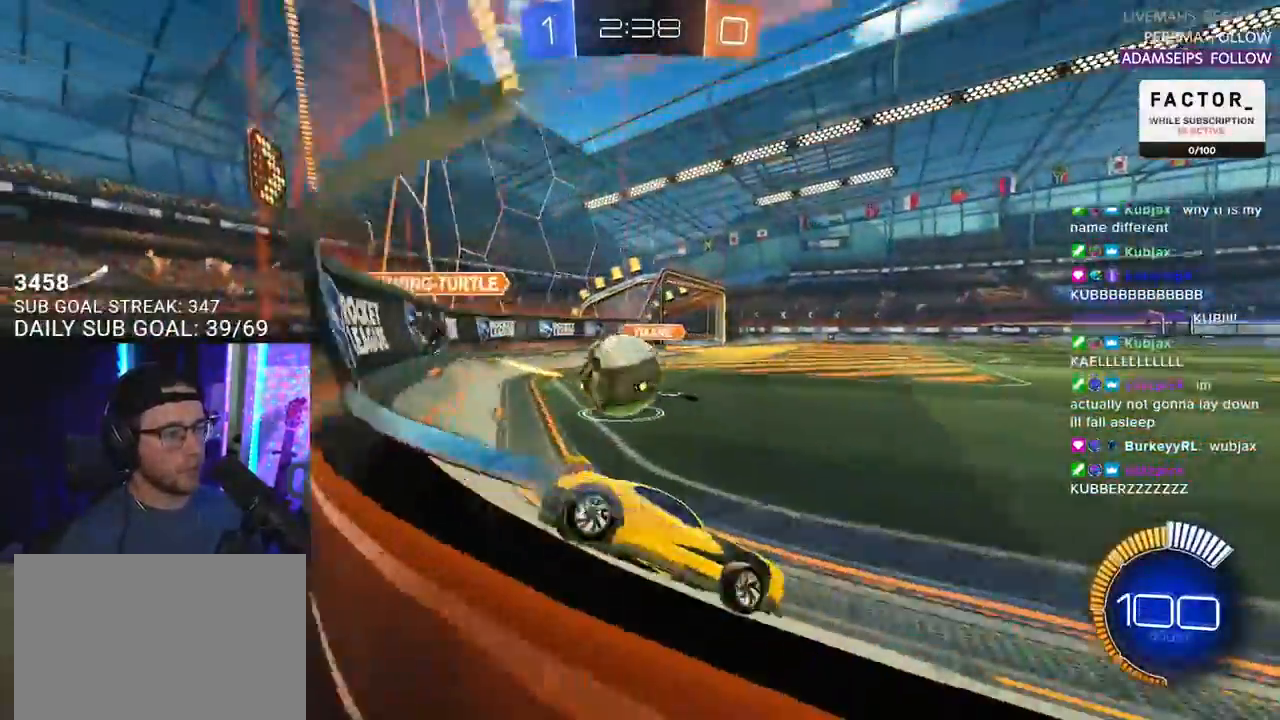
{"buttons": ["R1", "R2"], "left_stick": "left", "right_stick": "center", "events": [[100, "R2", "up"], [133, "L2", "down"], [267, "L2", "up"], [300, "R2", "down"], [433, "R1", "down"]]}
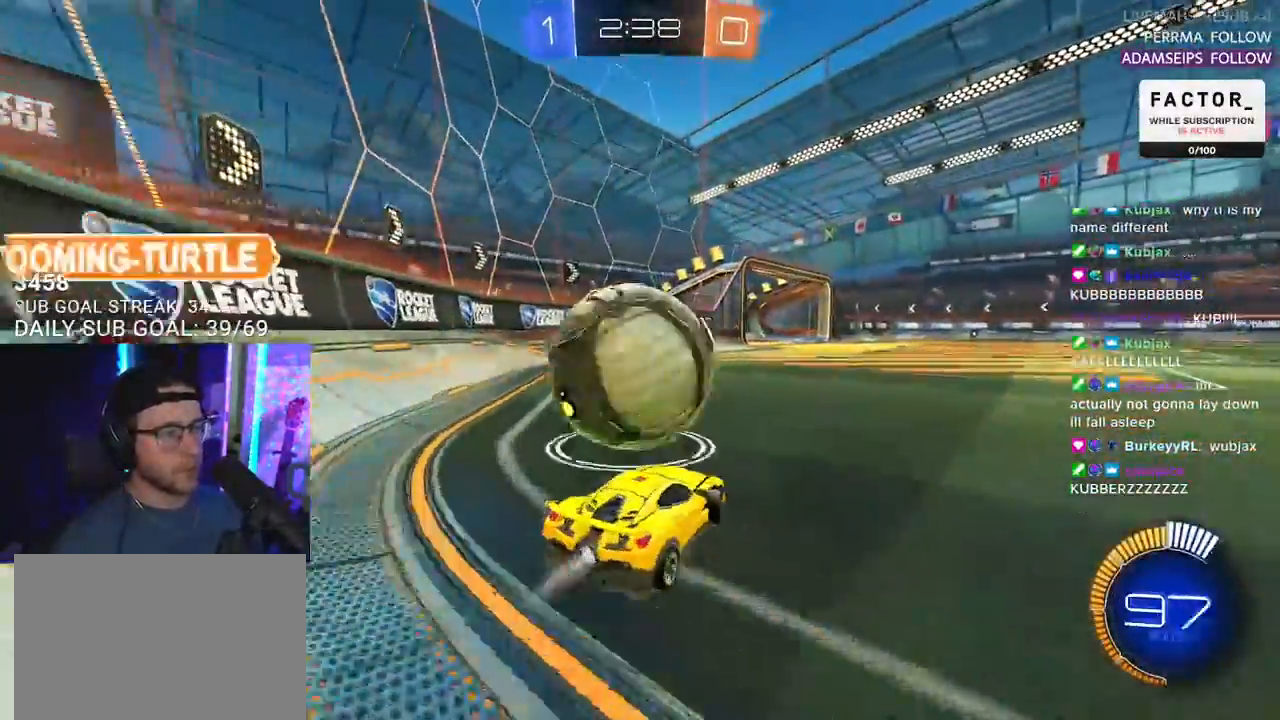
{"buttons": ["R2"], "left_stick": "center", "right_stick": "center", "events": [[167, "left_stick", "down-left"], [267, "R1", "up"], [267, "left_stick", "center"]]}
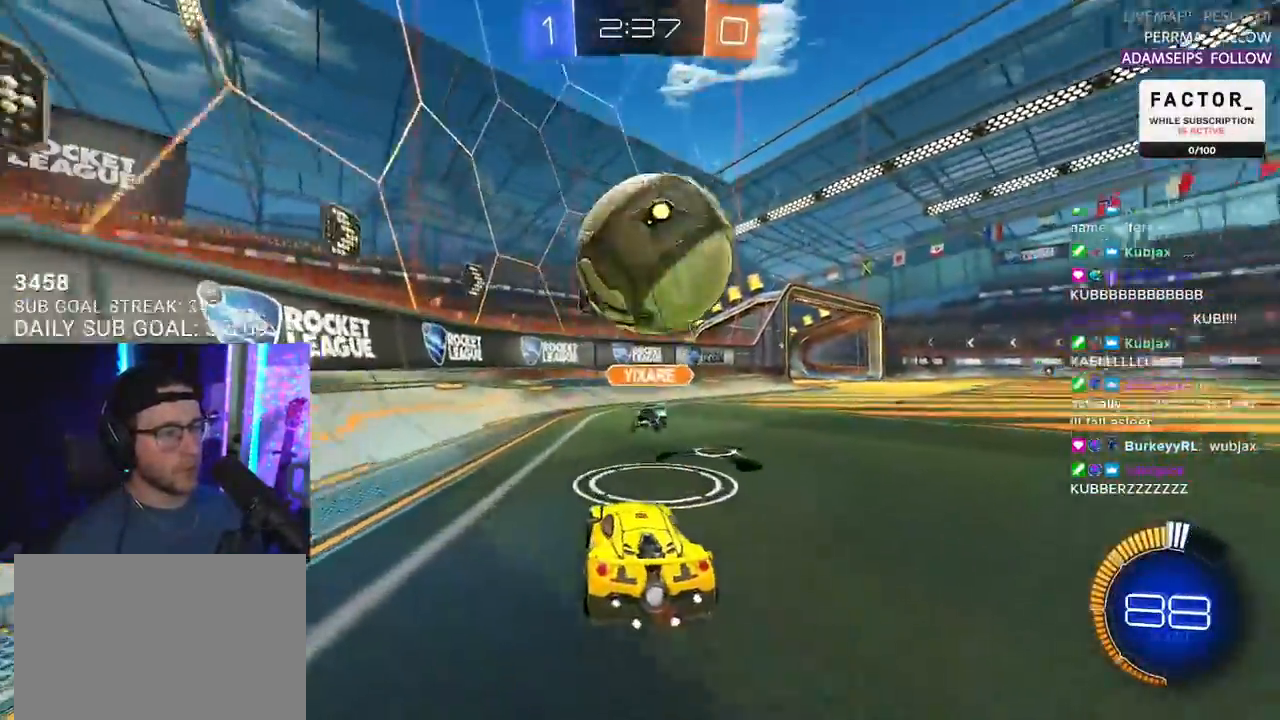
{"buttons": ["R2"], "left_stick": "left", "right_stick": "center", "events": [[50, "left_stick", "right"], [100, "CROSS", "down"], [167, "CROSS", "up"], [200, "left_stick", "center"], [367, "left_stick", "left"]]}